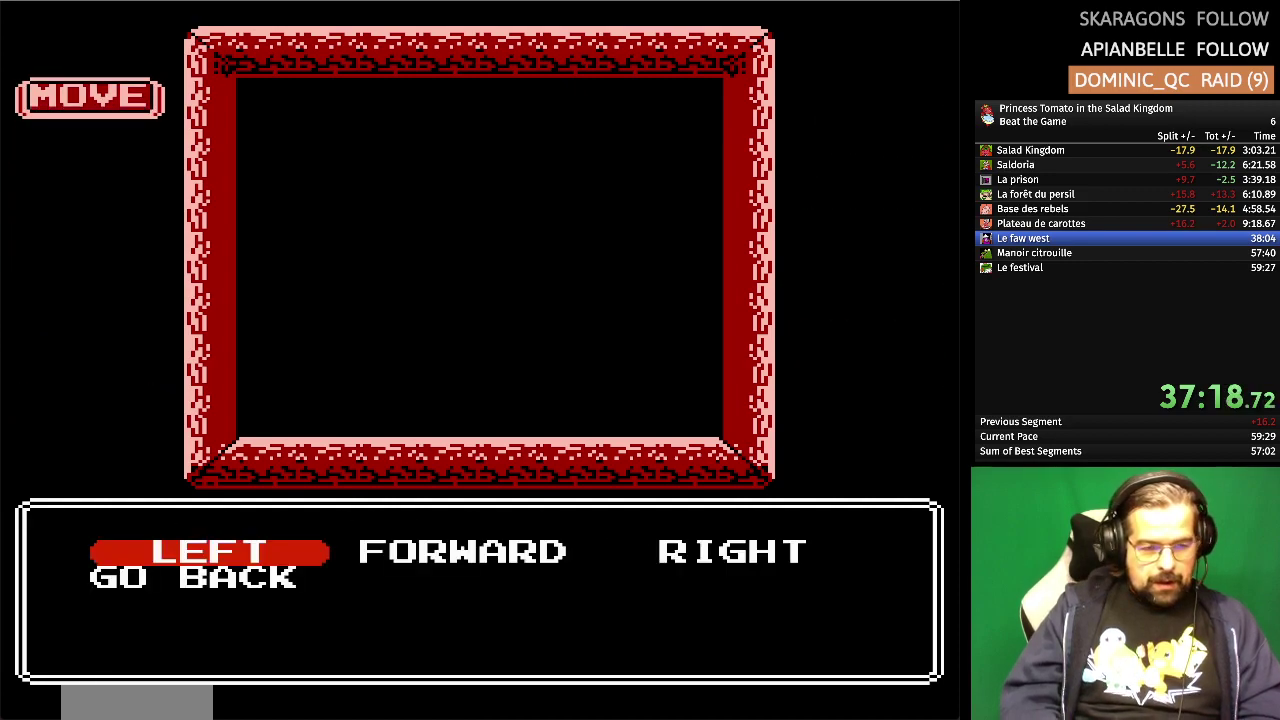
Gameplay with a controller (Nintendo layout); each line is a JSON object with the inputs held at the frame after it. "events" lists button and stick changes between this image and that frame as [ms after this image, input, new state], when the widget could be followed in between. Not read: L3 R3.
{"buttons": ["A"], "events": [[300, "DPAD_RIGHT", "down"], [417, "DPAD_RIGHT", "up"], [433, "A", "down"]]}
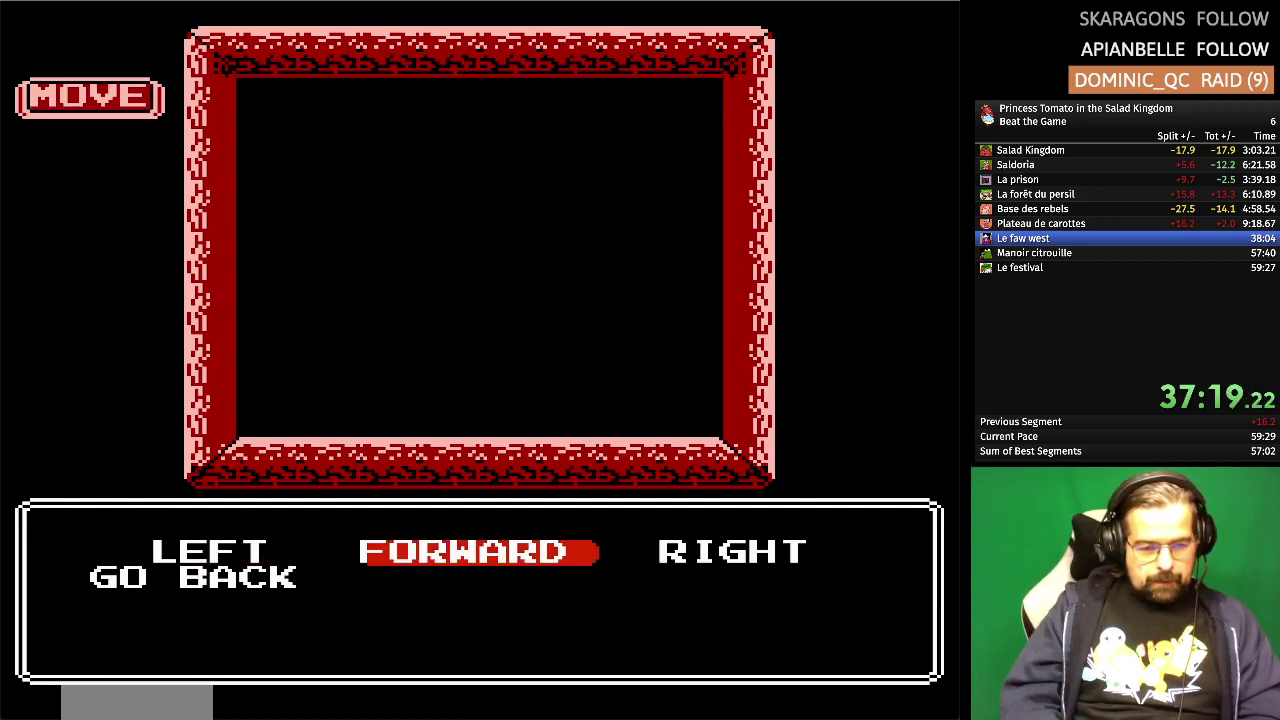
{"buttons": [], "events": [[50, "A", "up"]]}
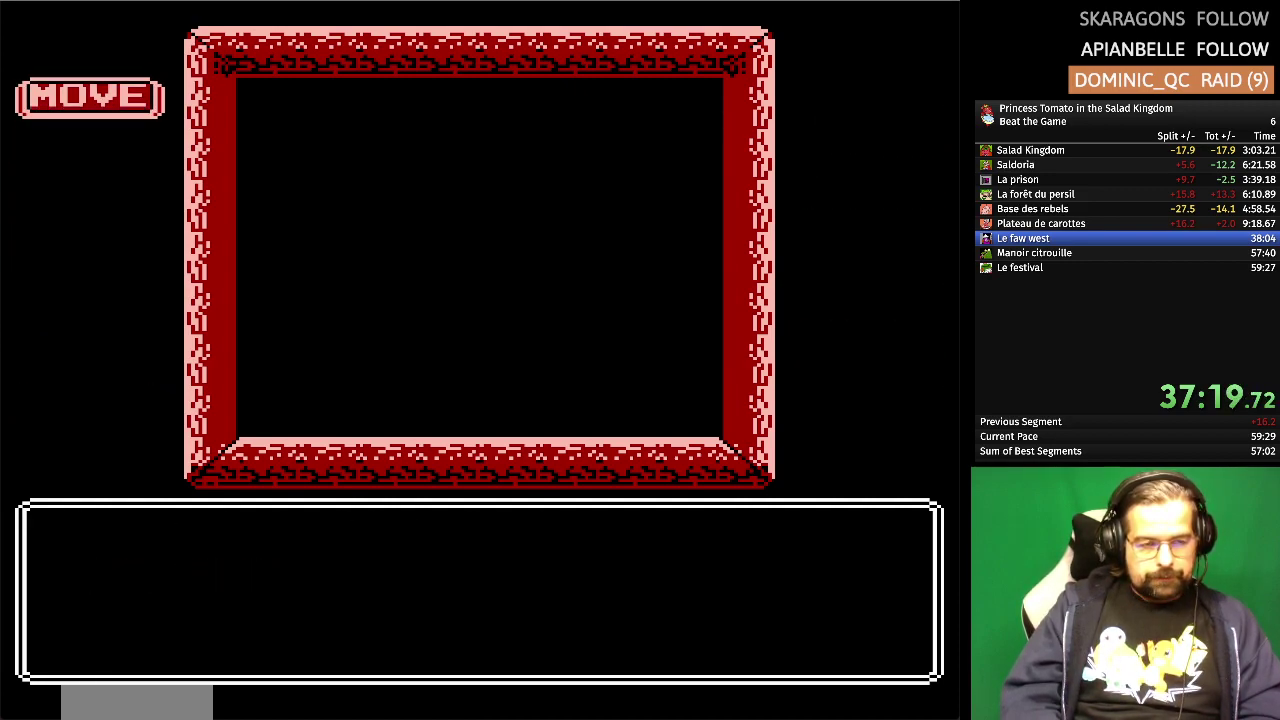
{"buttons": [], "events": []}
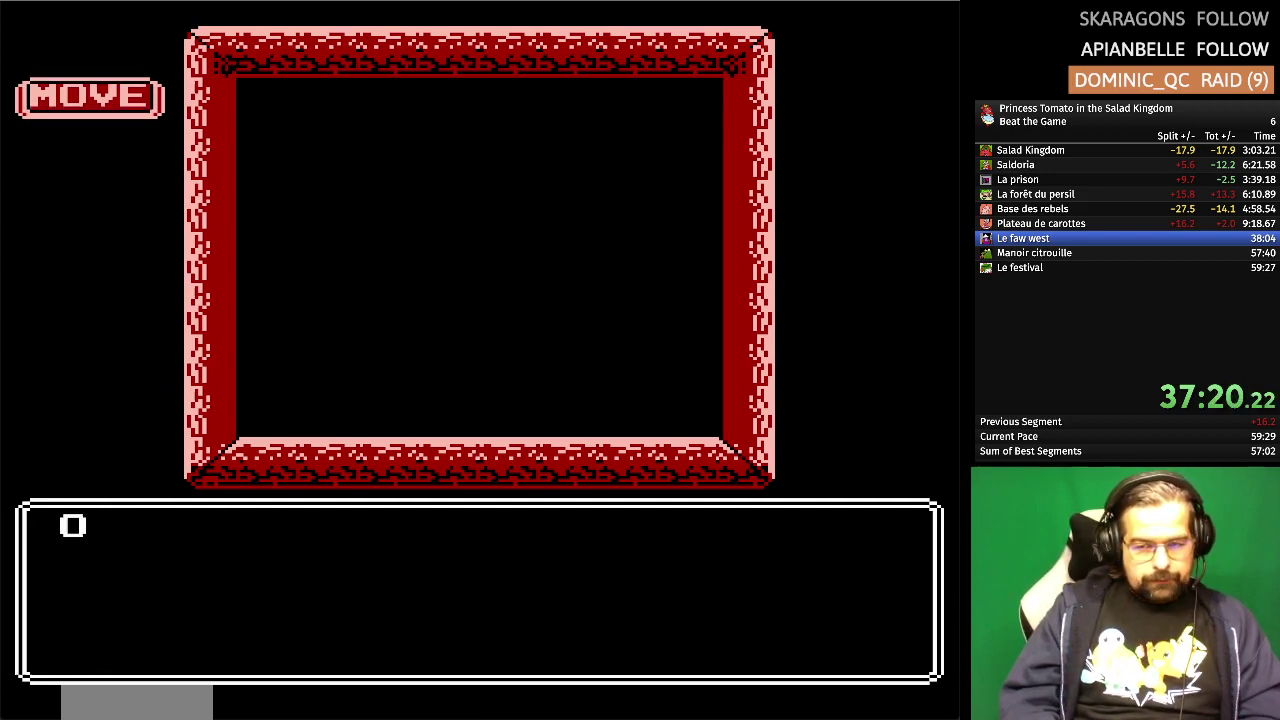
{"buttons": [], "events": []}
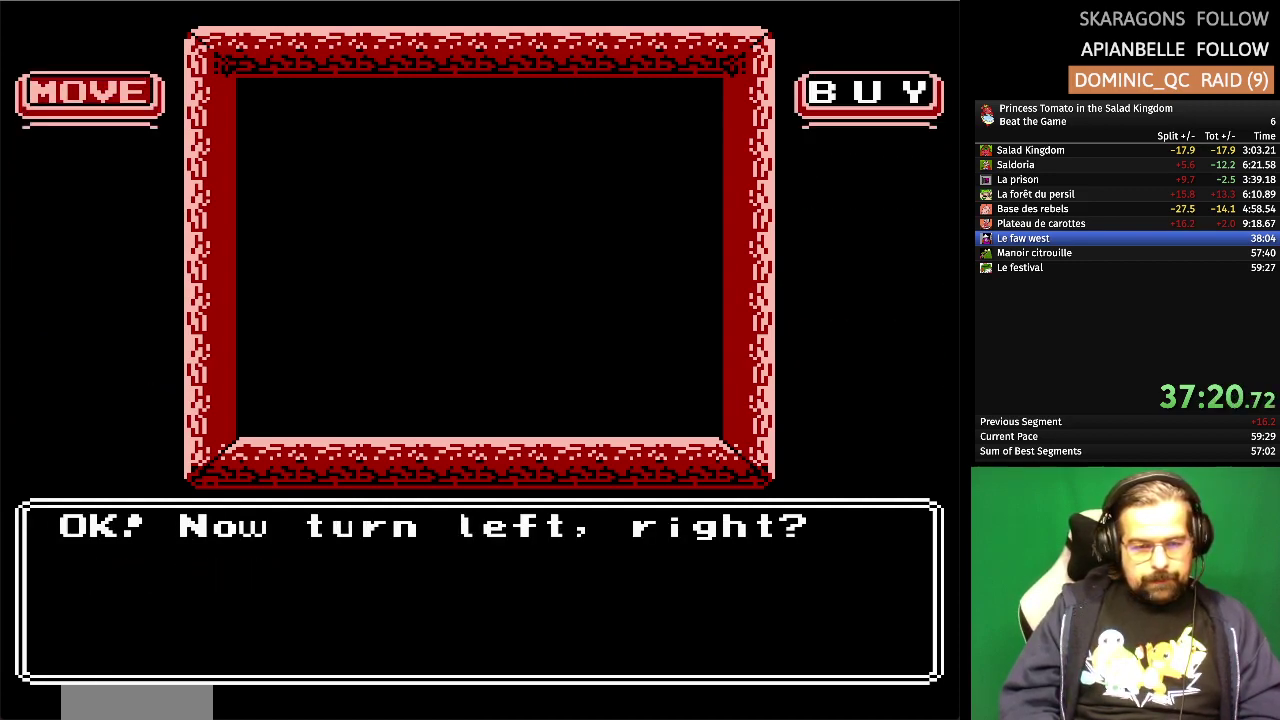
{"buttons": [], "events": [[333, "A", "down"], [483, "A", "up"]]}
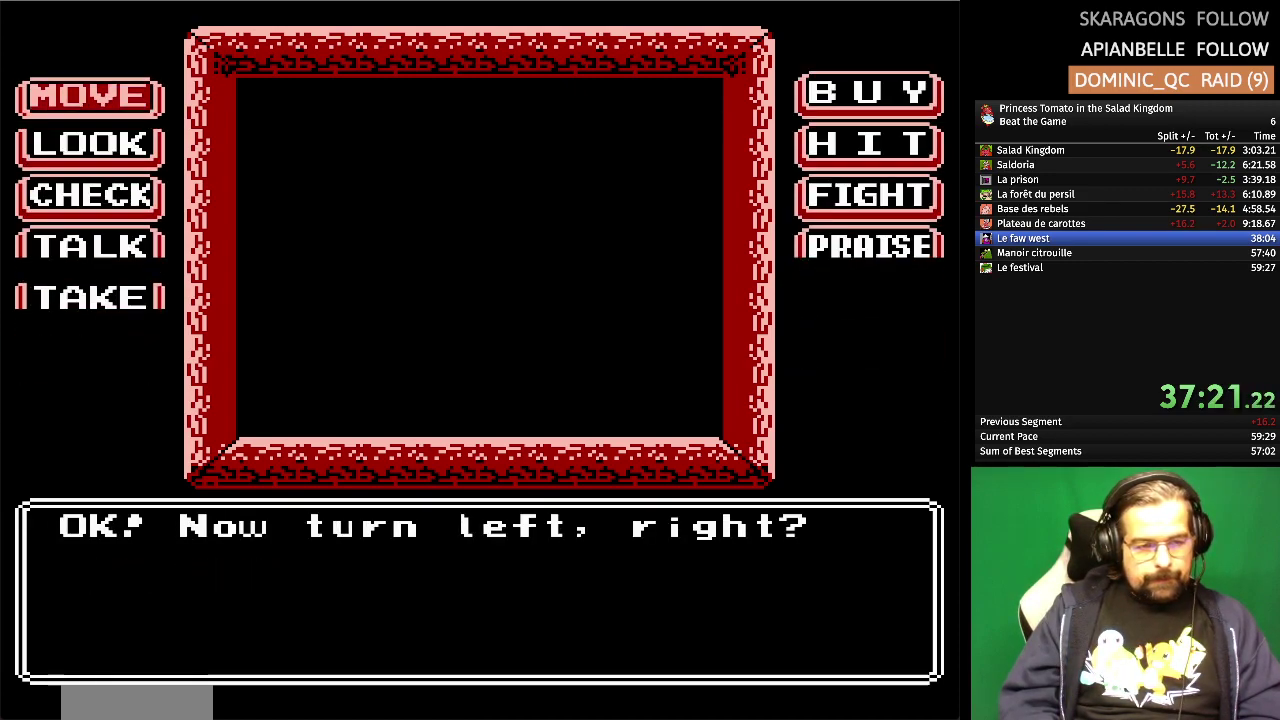
{"buttons": ["DPAD_RIGHT"], "events": [[500, "DPAD_RIGHT", "down"]]}
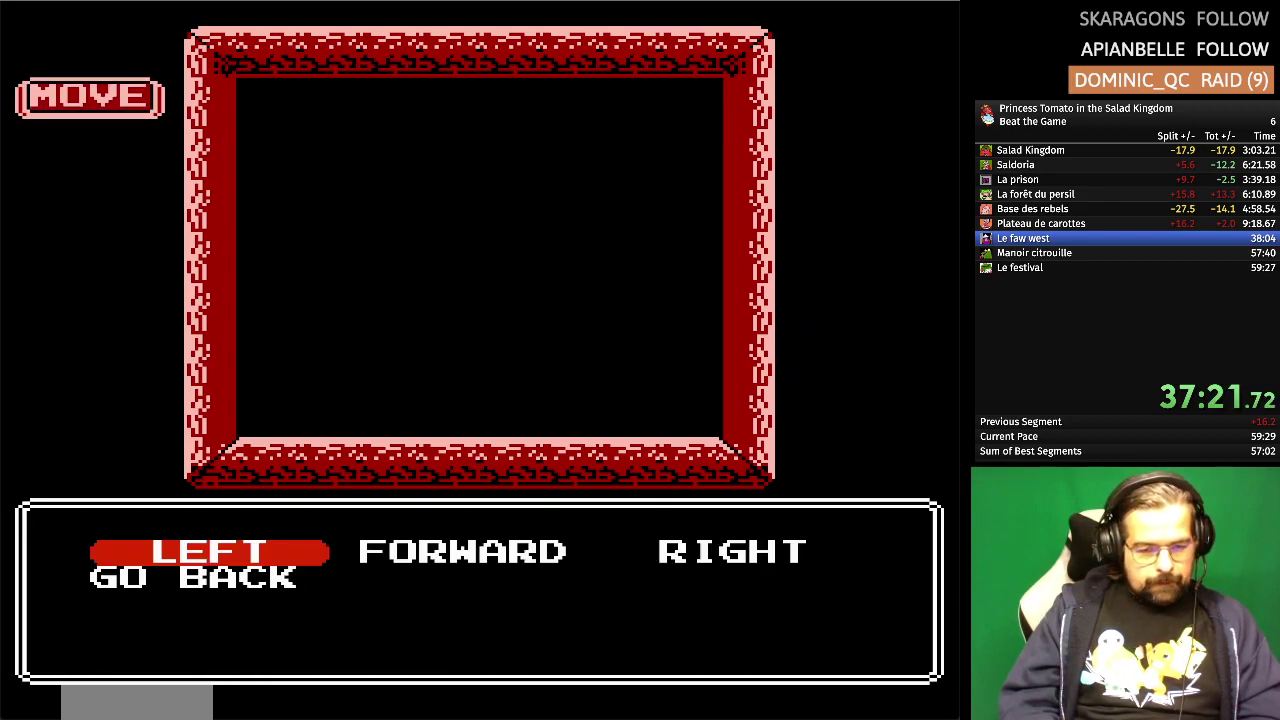
{"buttons": [], "events": [[67, "DPAD_RIGHT", "up"], [183, "DPAD_RIGHT", "down"], [283, "DPAD_RIGHT", "up"], [350, "A", "down"], [483, "A", "up"]]}
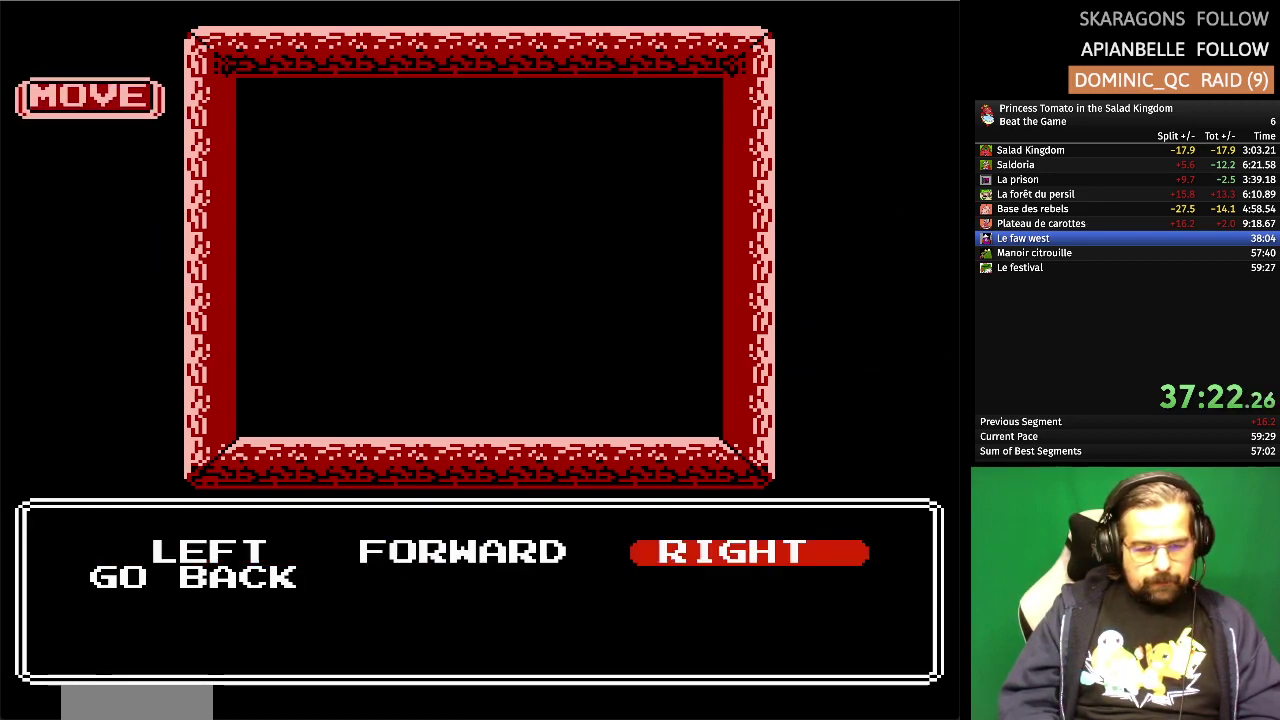
{"buttons": [], "events": []}
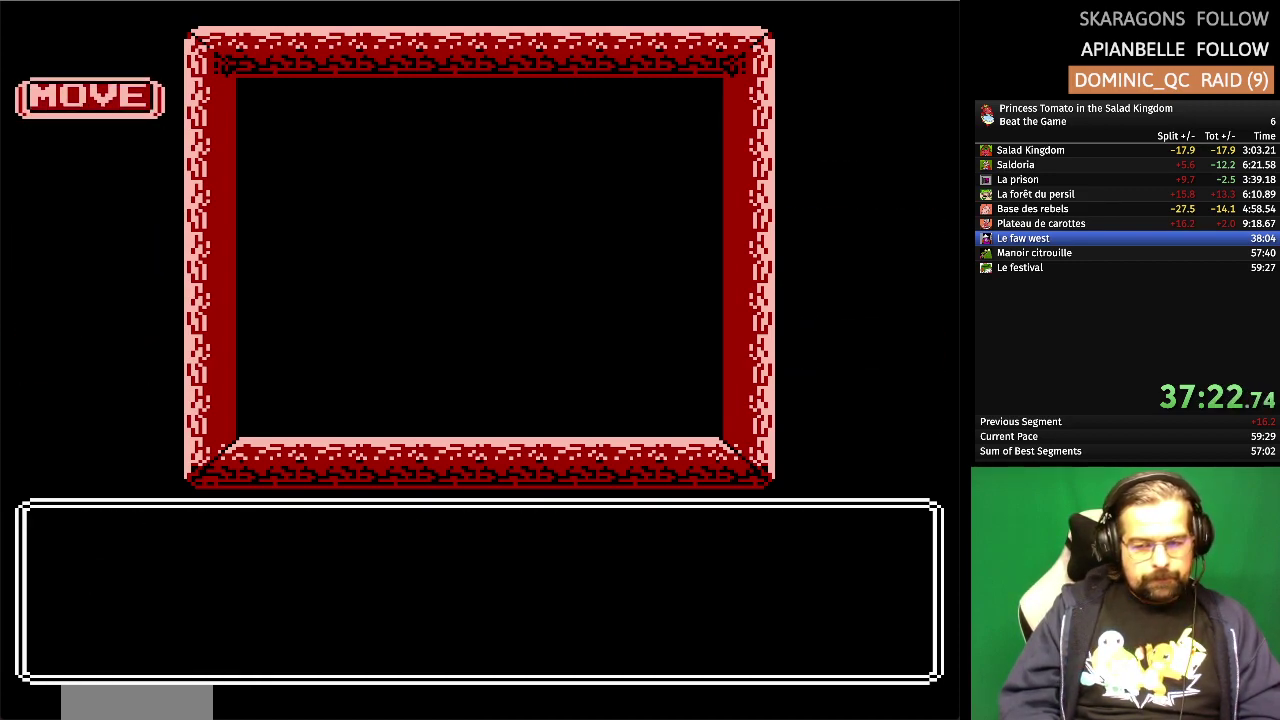
{"buttons": [], "events": []}
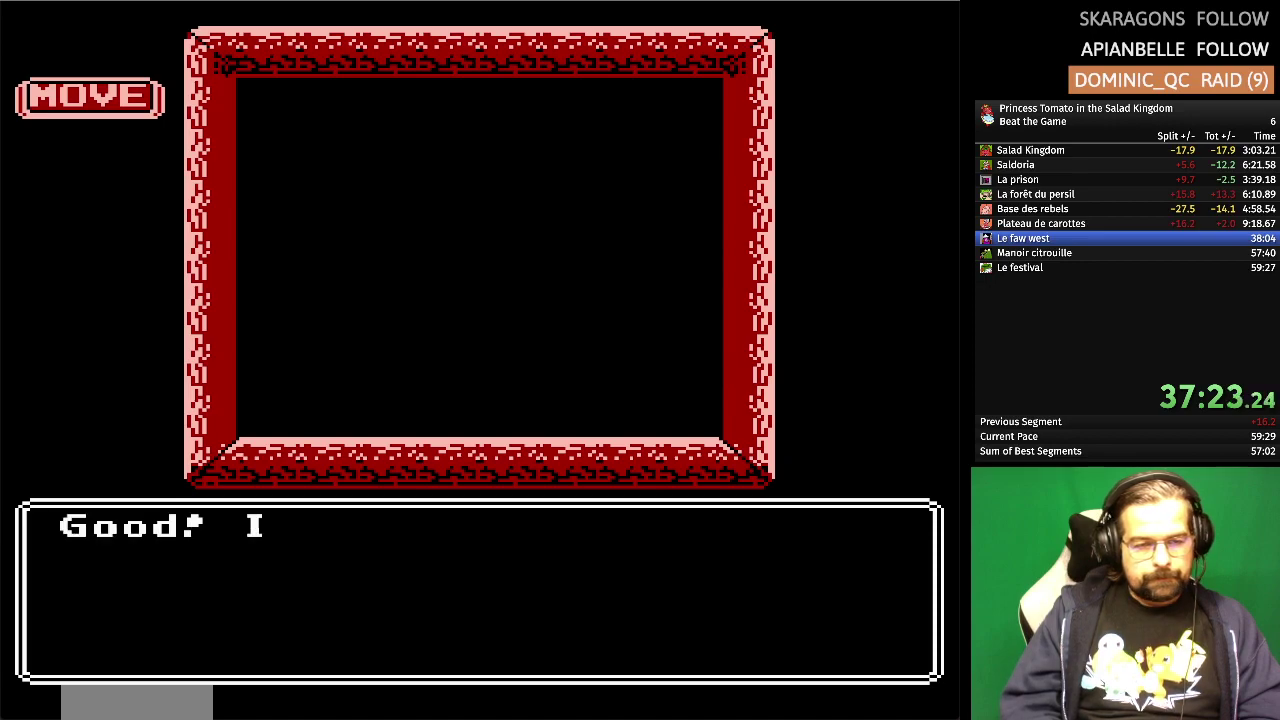
{"buttons": [], "events": []}
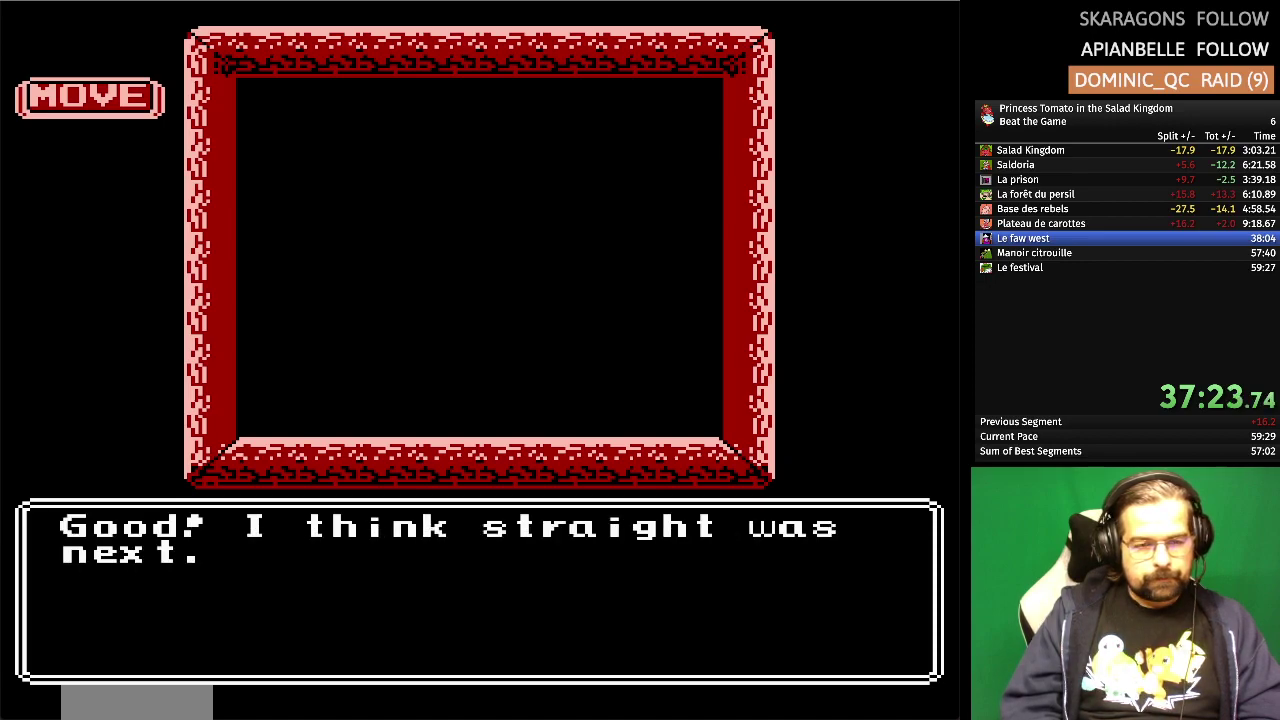
{"buttons": ["A"], "events": [[333, "A", "down"]]}
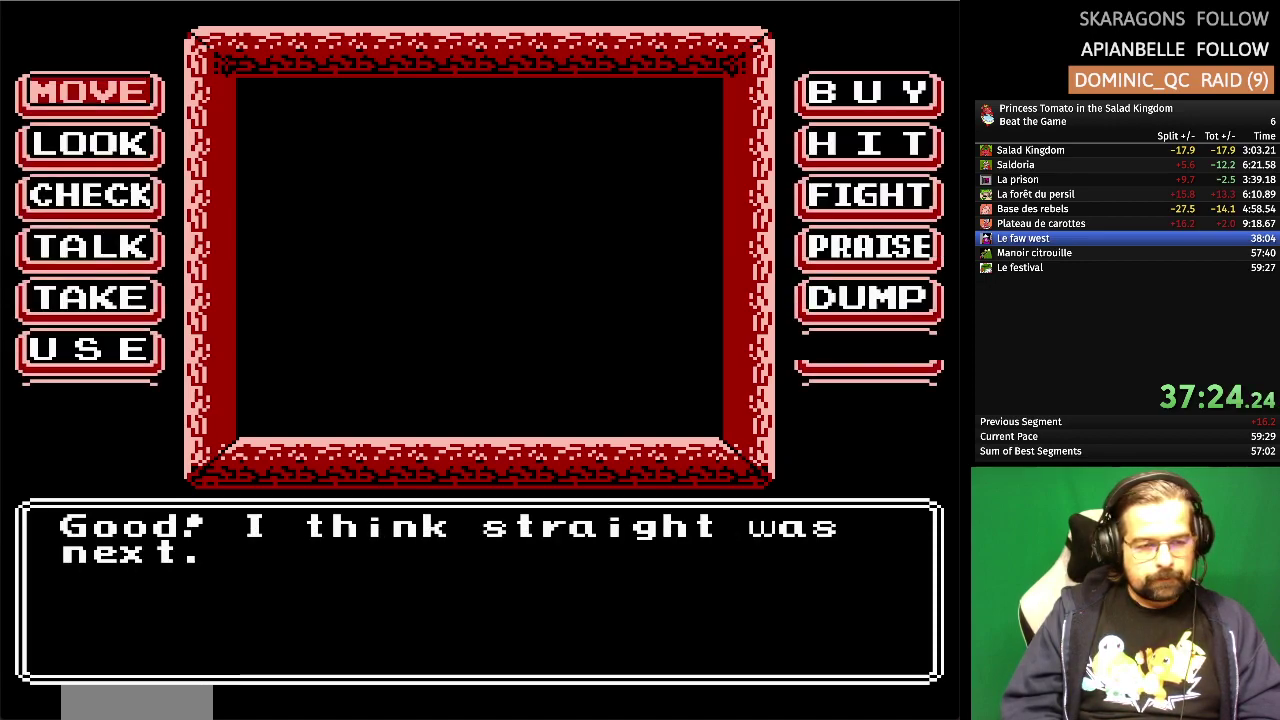
{"buttons": [], "events": [[17, "A", "up"], [250, "A", "down"], [383, "A", "up"]]}
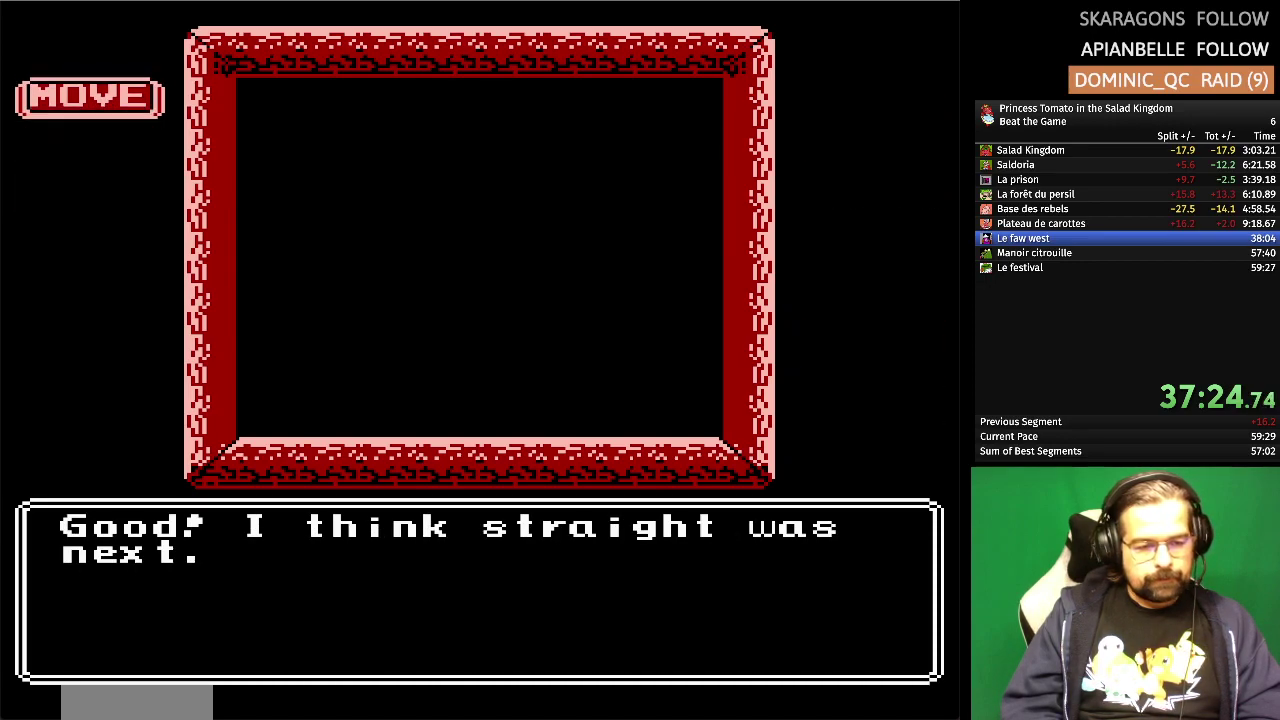
{"buttons": [], "events": []}
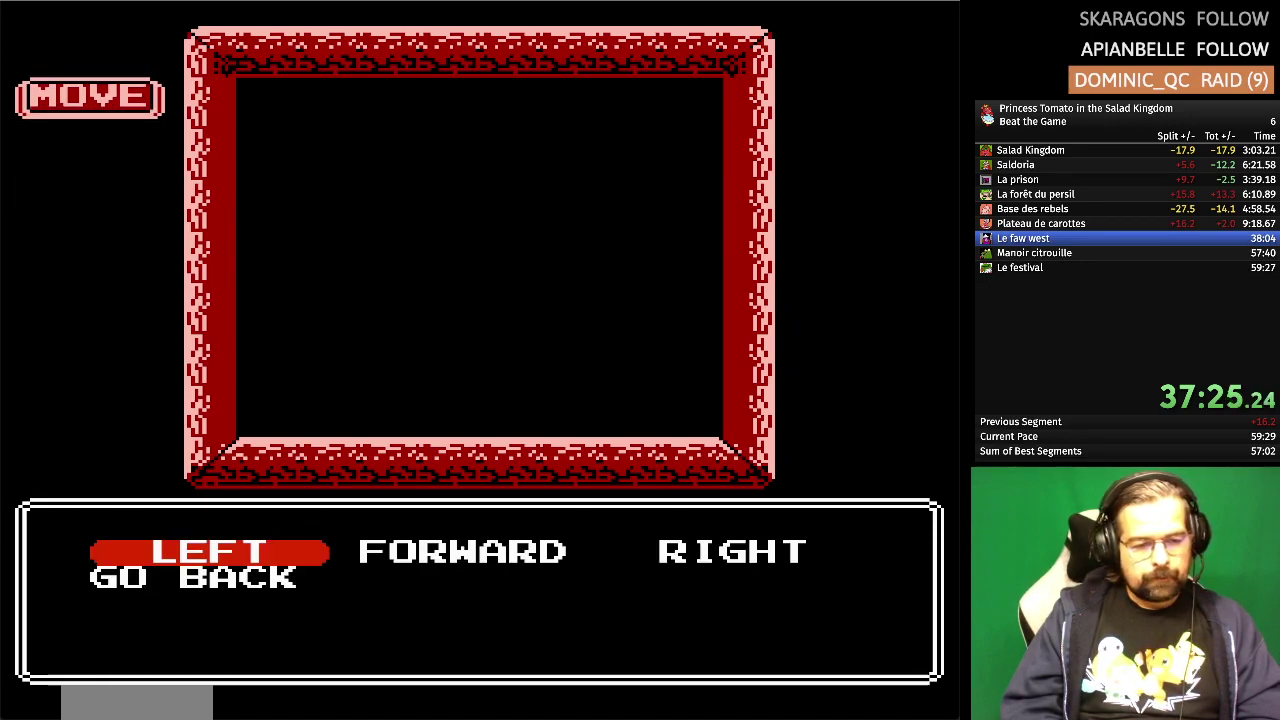
{"buttons": [], "events": [[67, "A", "down"], [200, "A", "up"]]}
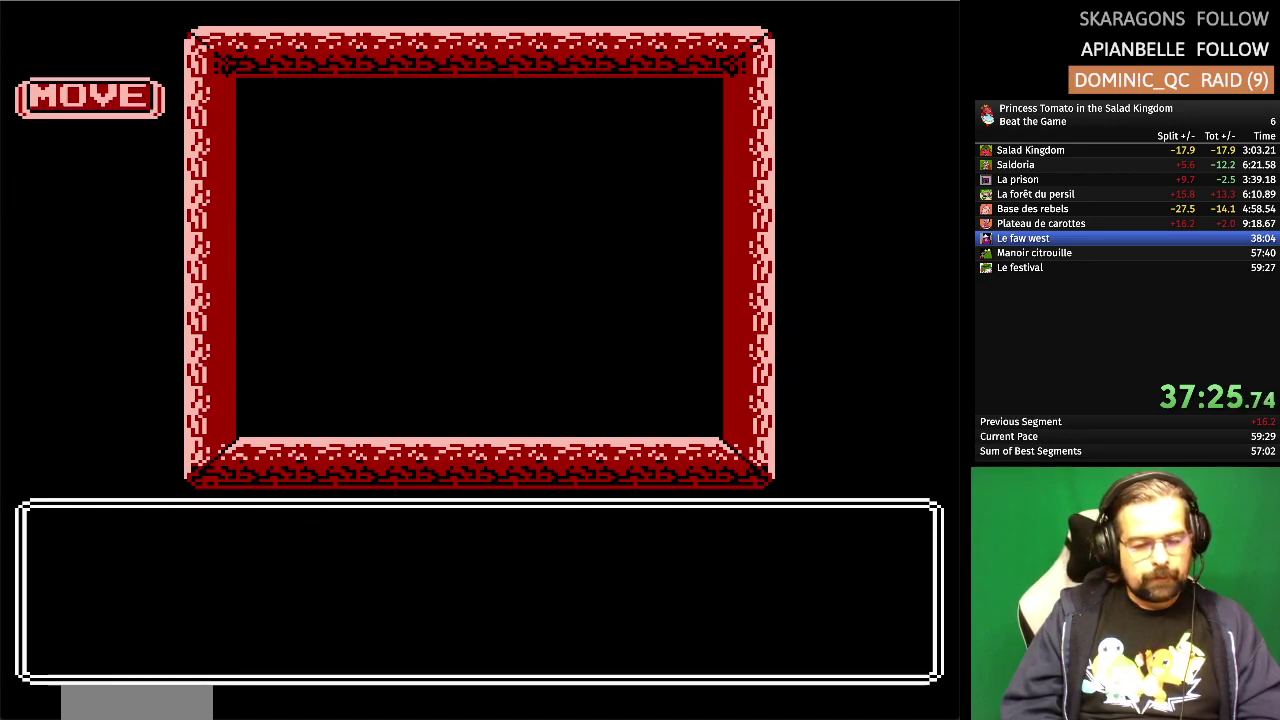
{"buttons": [], "events": []}
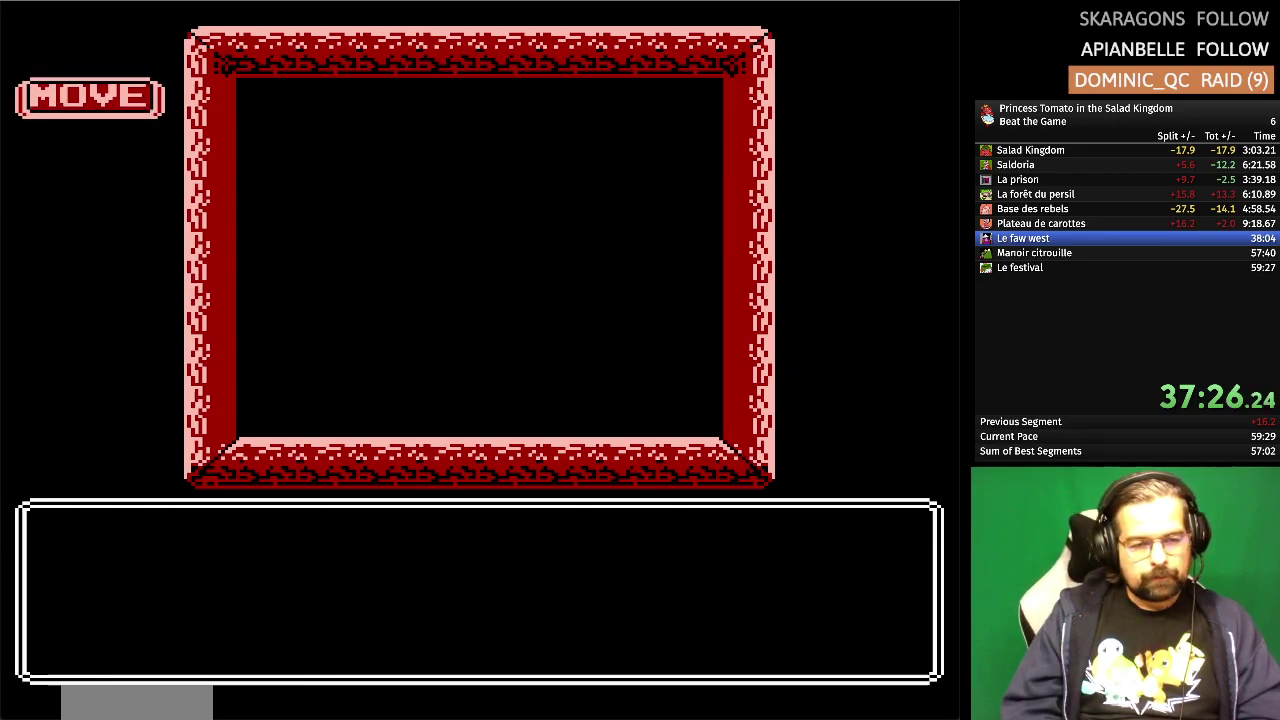
{"buttons": [], "events": []}
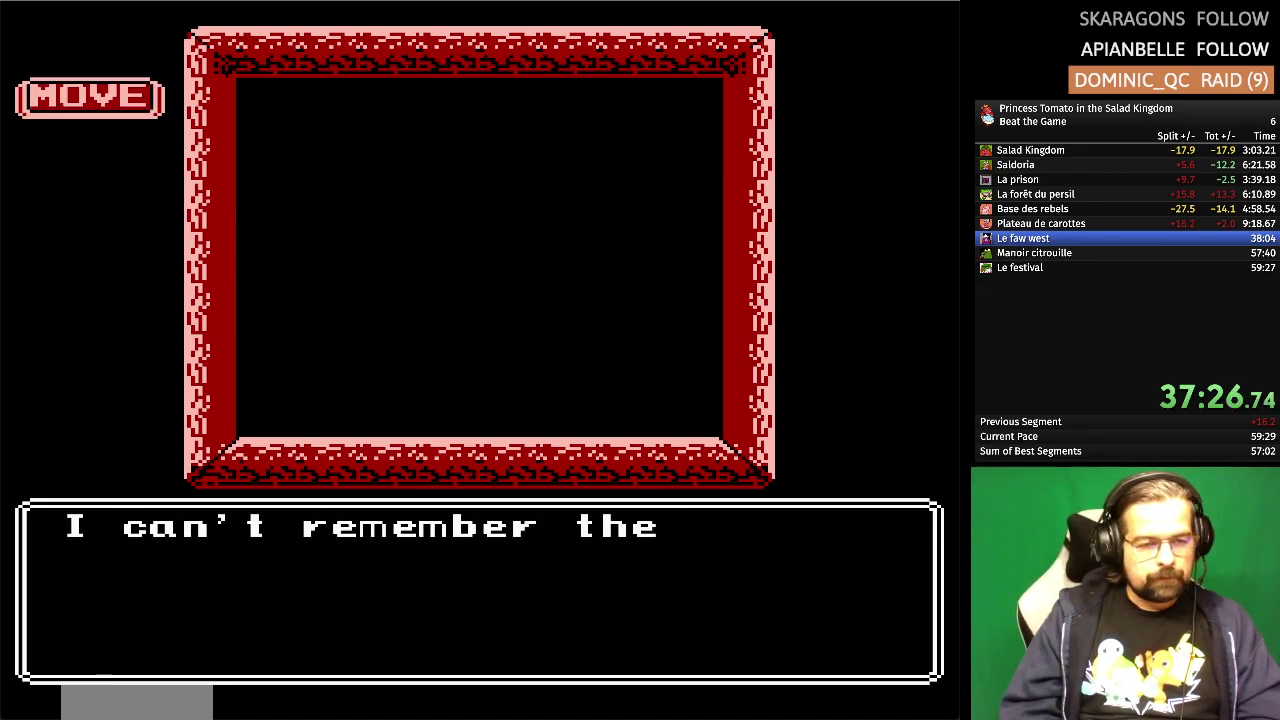
{"buttons": [], "events": []}
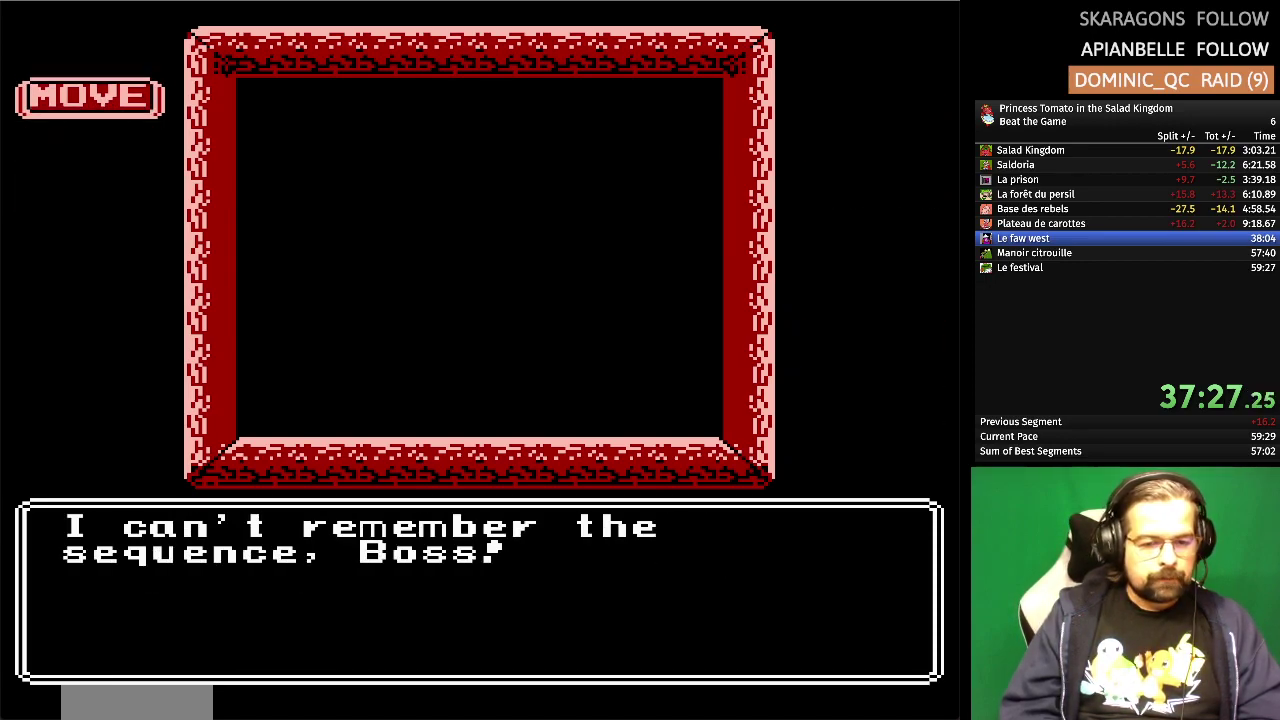
{"buttons": [], "events": []}
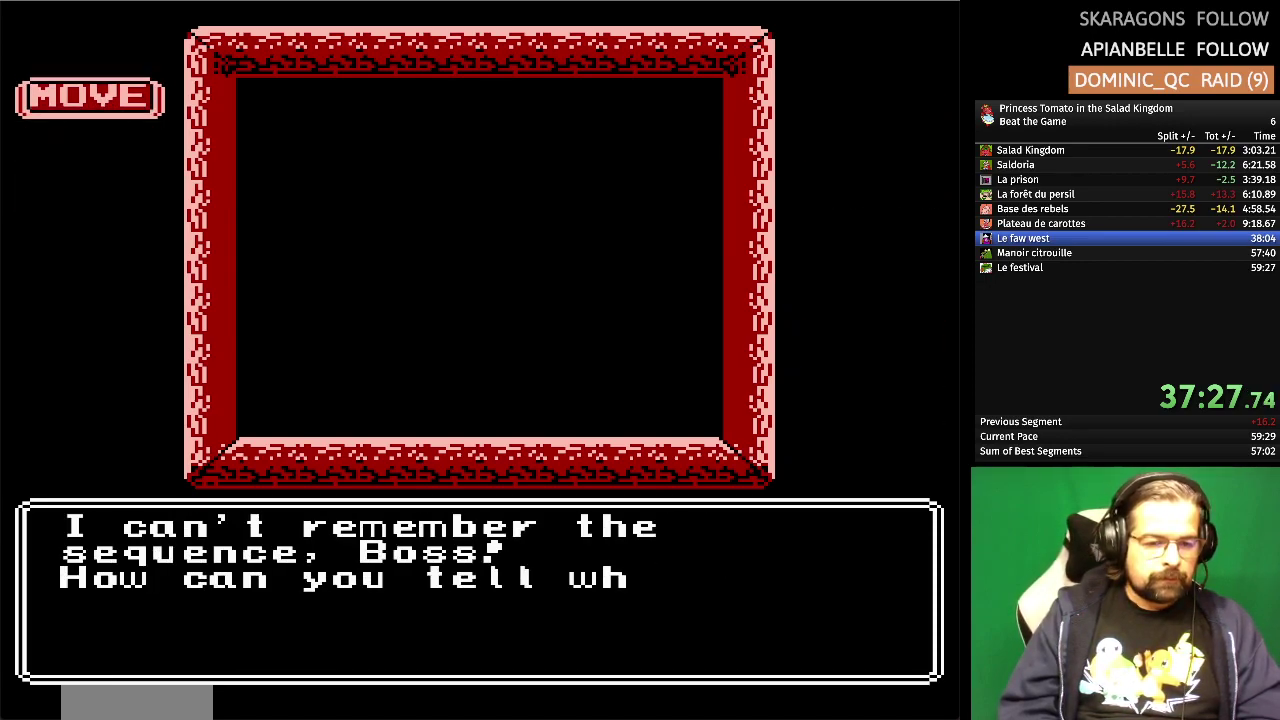
{"buttons": [], "events": []}
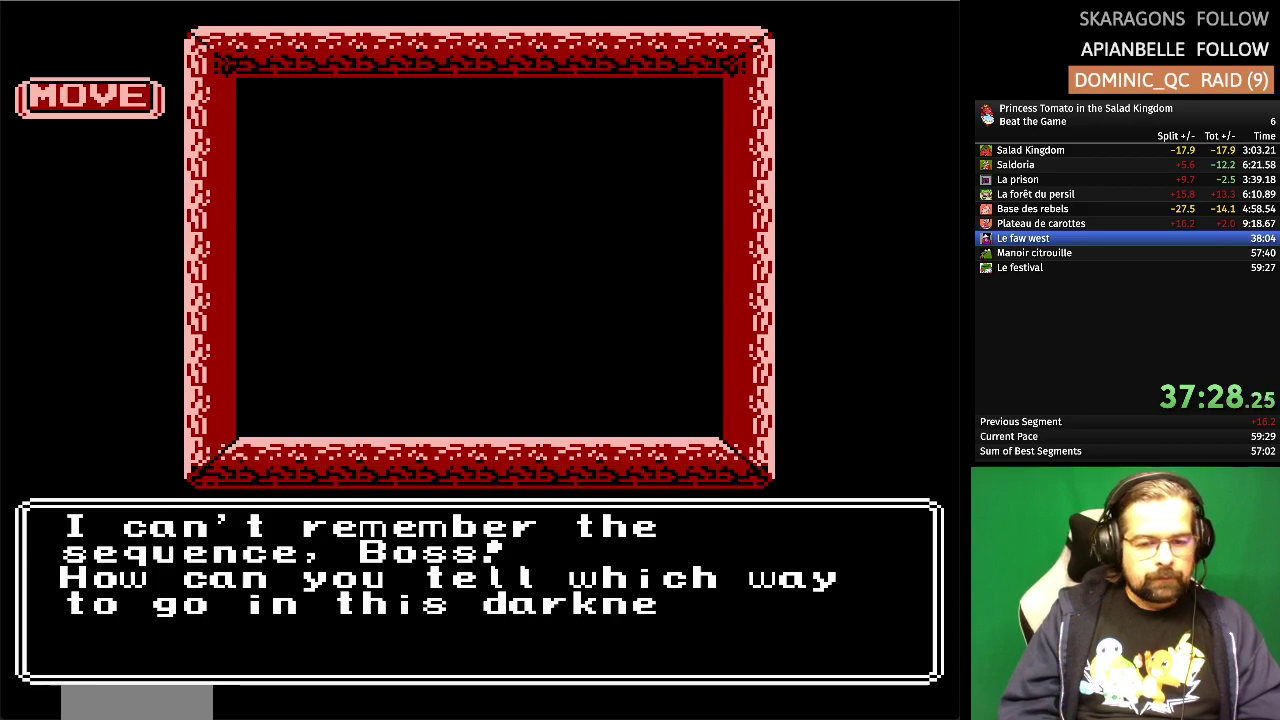
{"buttons": ["A"], "events": [[500, "A", "down"]]}
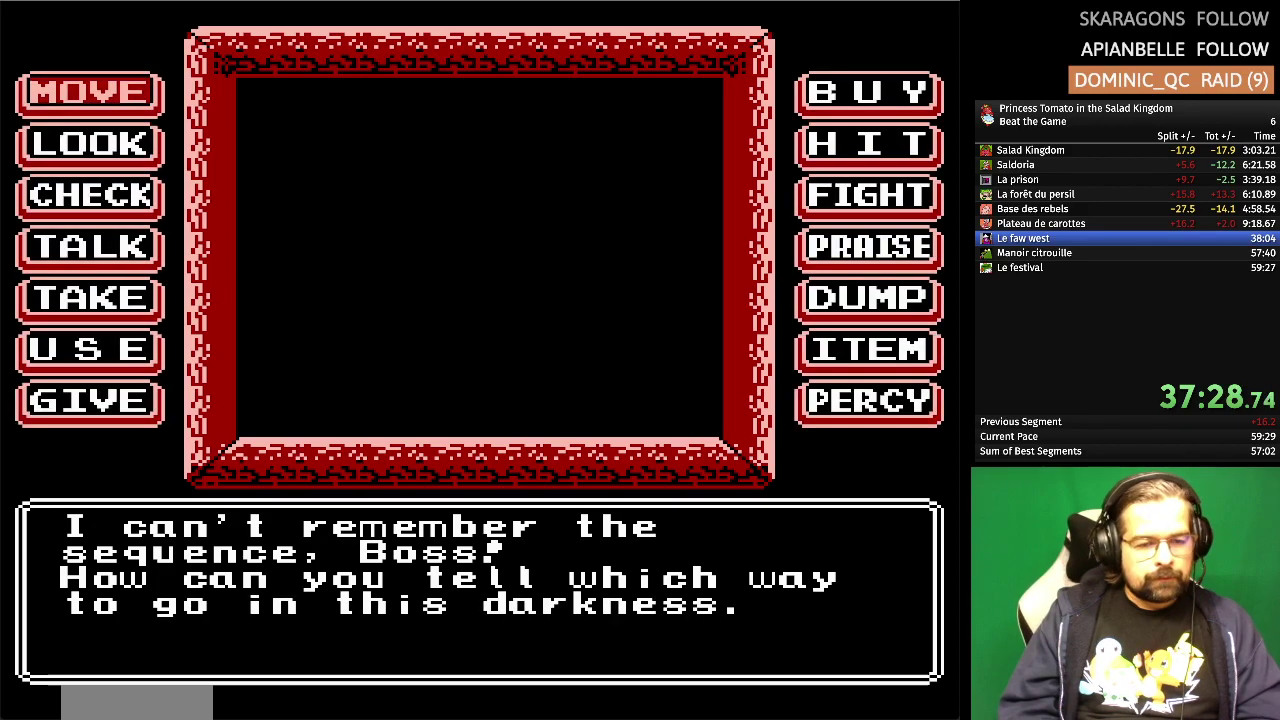
{"buttons": [], "events": [[167, "A", "up"]]}
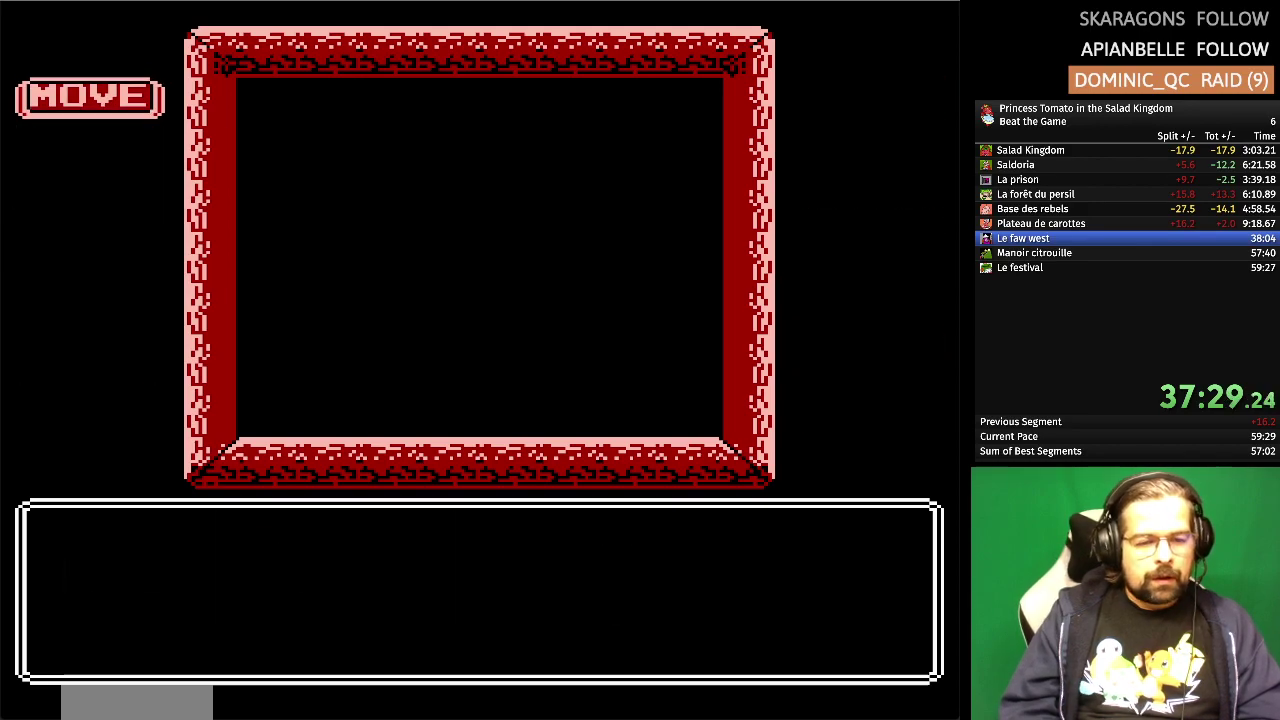
{"buttons": [], "events": [[133, "DPAD_RIGHT", "down"], [250, "DPAD_RIGHT", "up"], [350, "A", "down"], [483, "A", "up"]]}
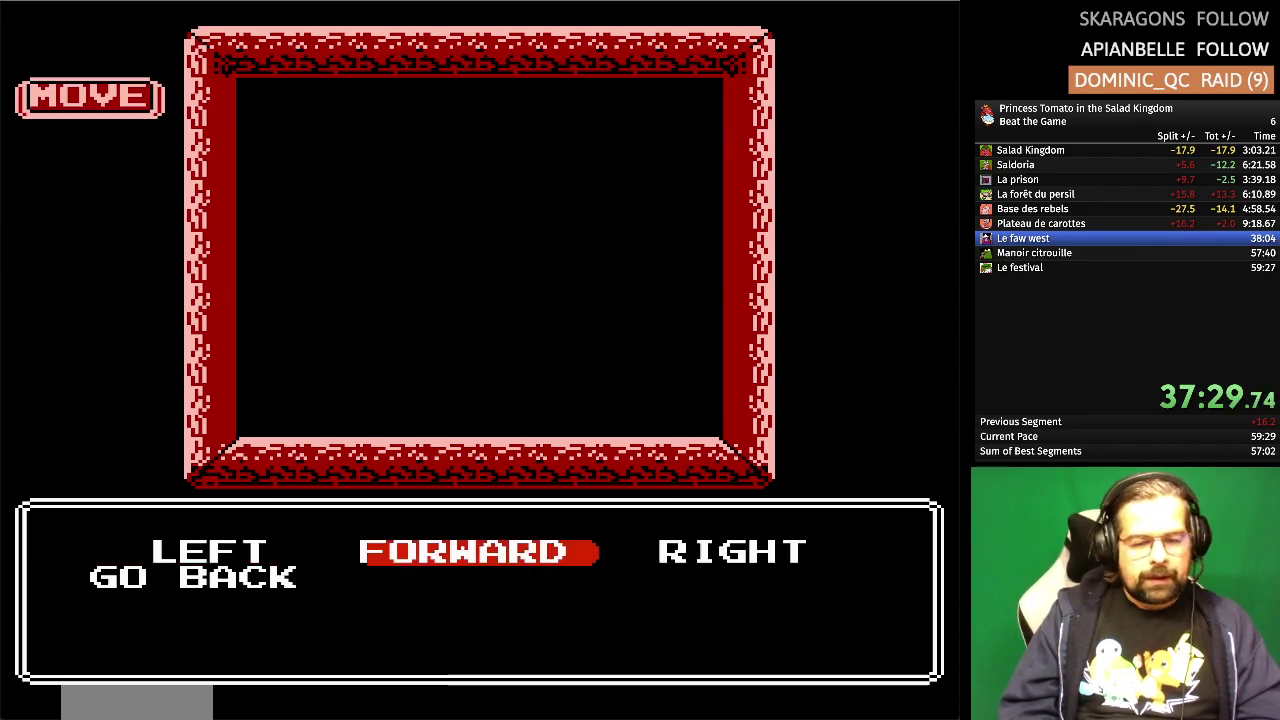
{"buttons": [], "events": []}
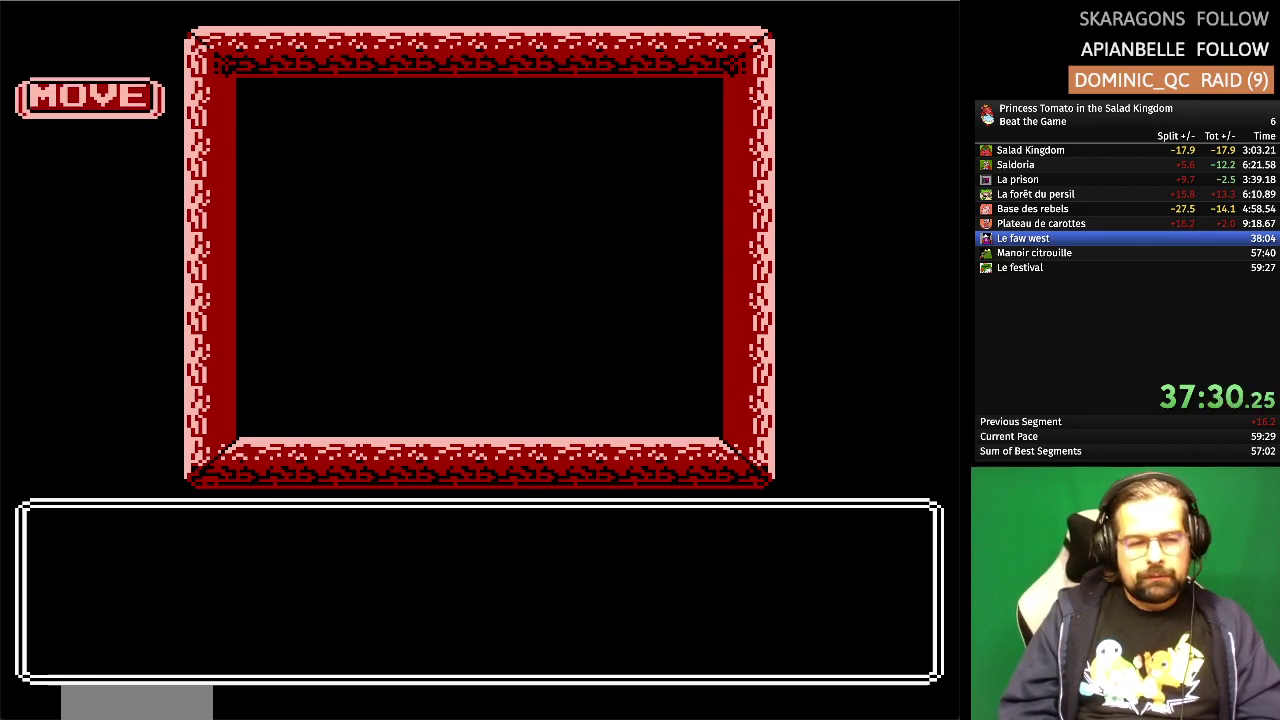
{"buttons": [], "events": []}
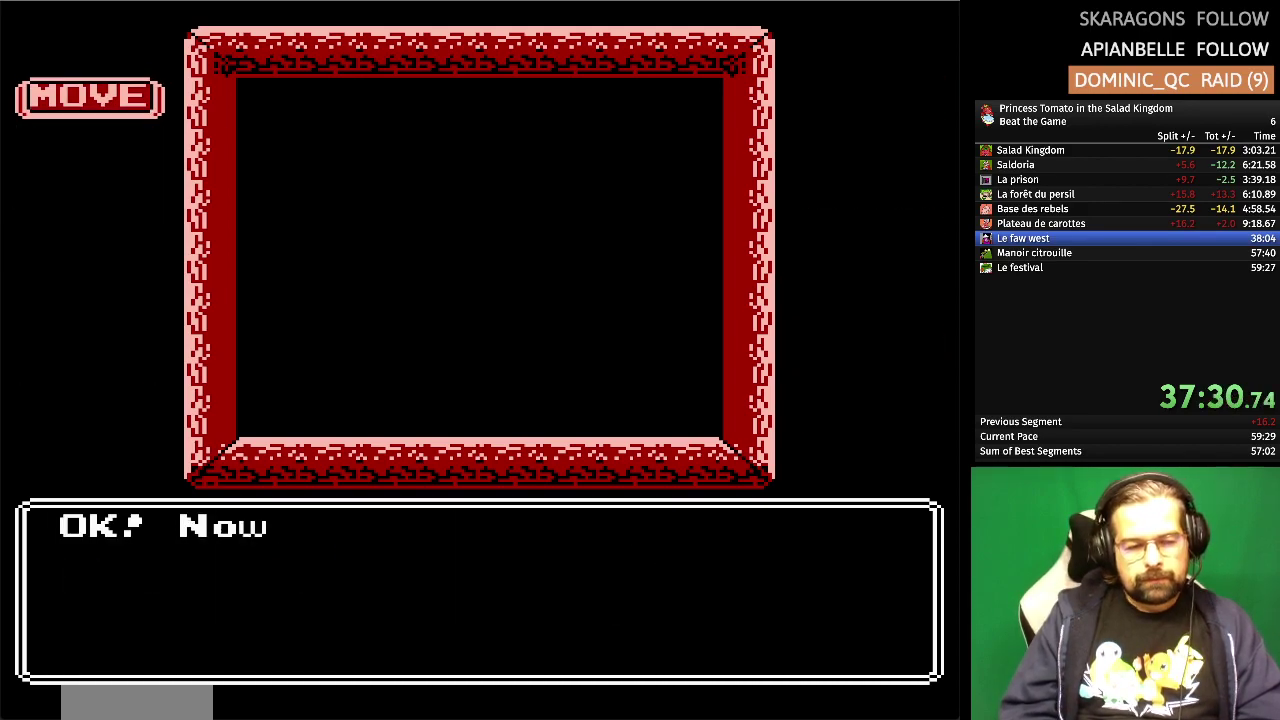
{"buttons": [], "events": []}